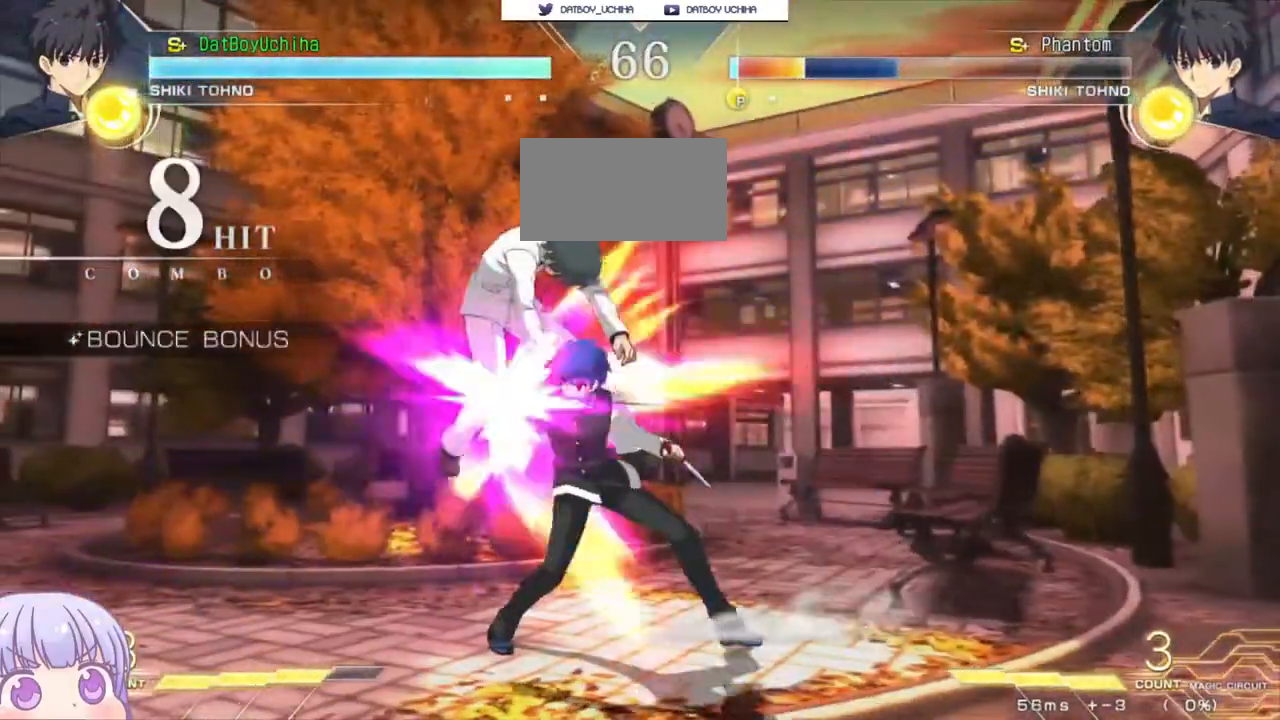
Gameplay with a controller (arcade stick); each line is a JSON object with the inputs held at the frame after it. "events" lists button and stick changes between this image and that frame as [ms after this image, input, new state], when the widget could be followed in between. Not read: L3 R3.
{"buttons": [], "left_stick": "center", "events": [[167, "R1", "down"], [250, "R1", "up"]]}
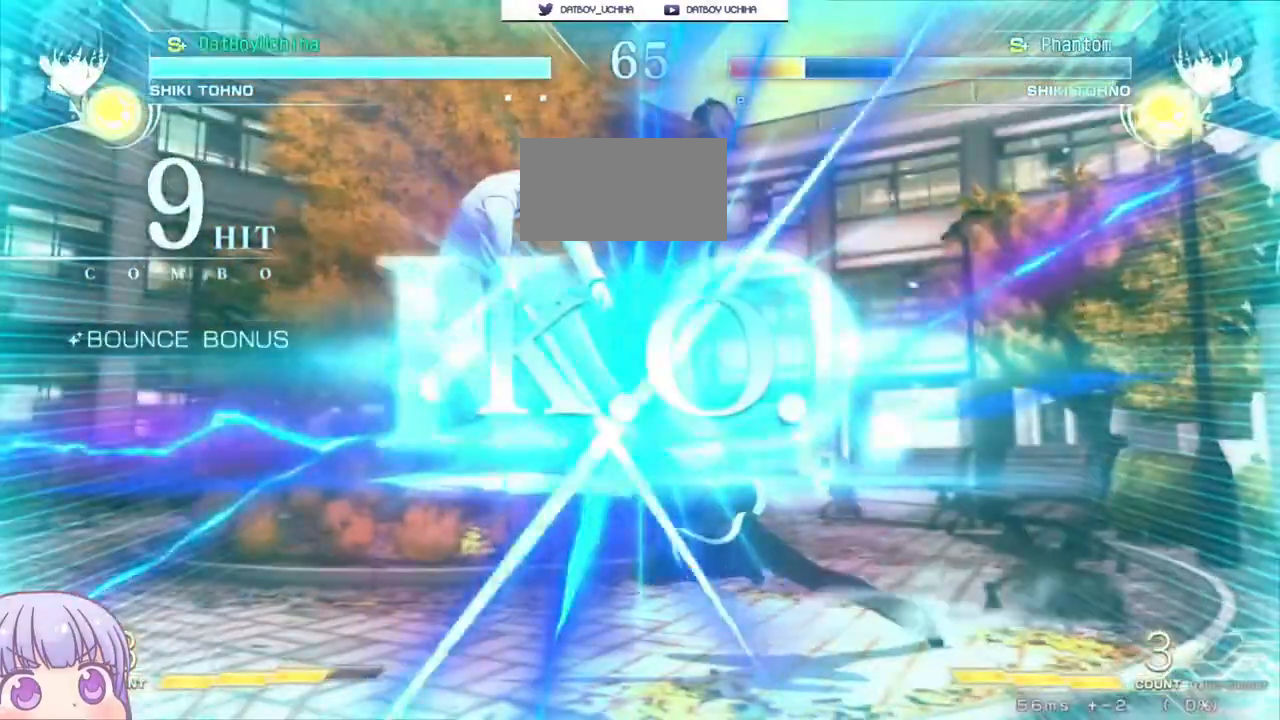
{"buttons": [], "left_stick": "center", "events": [[117, "R1", "down"], [217, "R1", "up"]]}
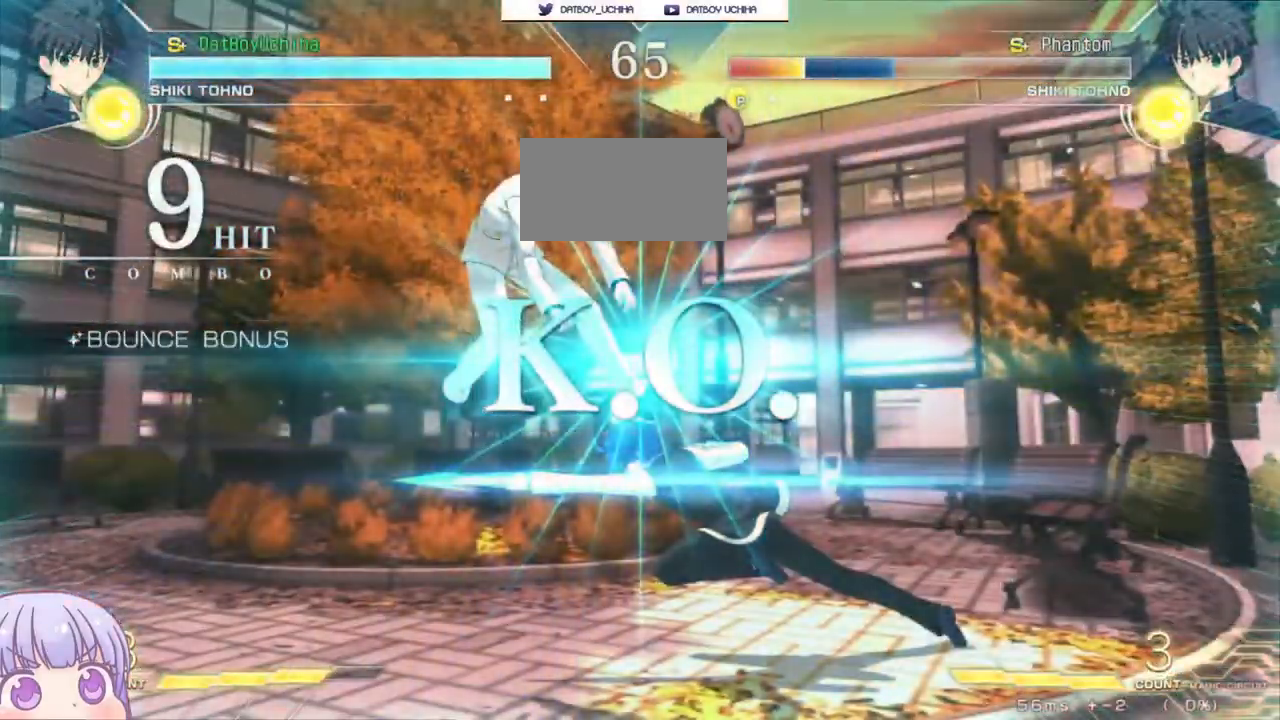
{"buttons": [], "left_stick": "center", "events": []}
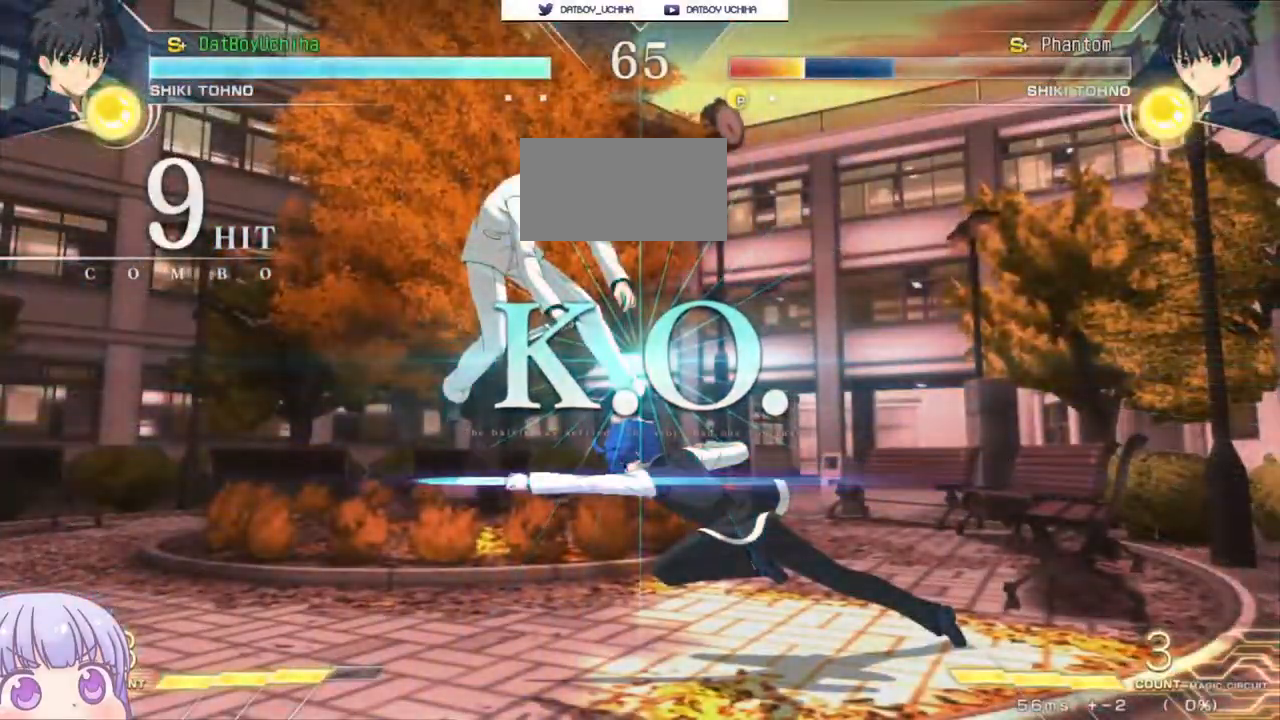
{"buttons": [], "left_stick": "center", "events": []}
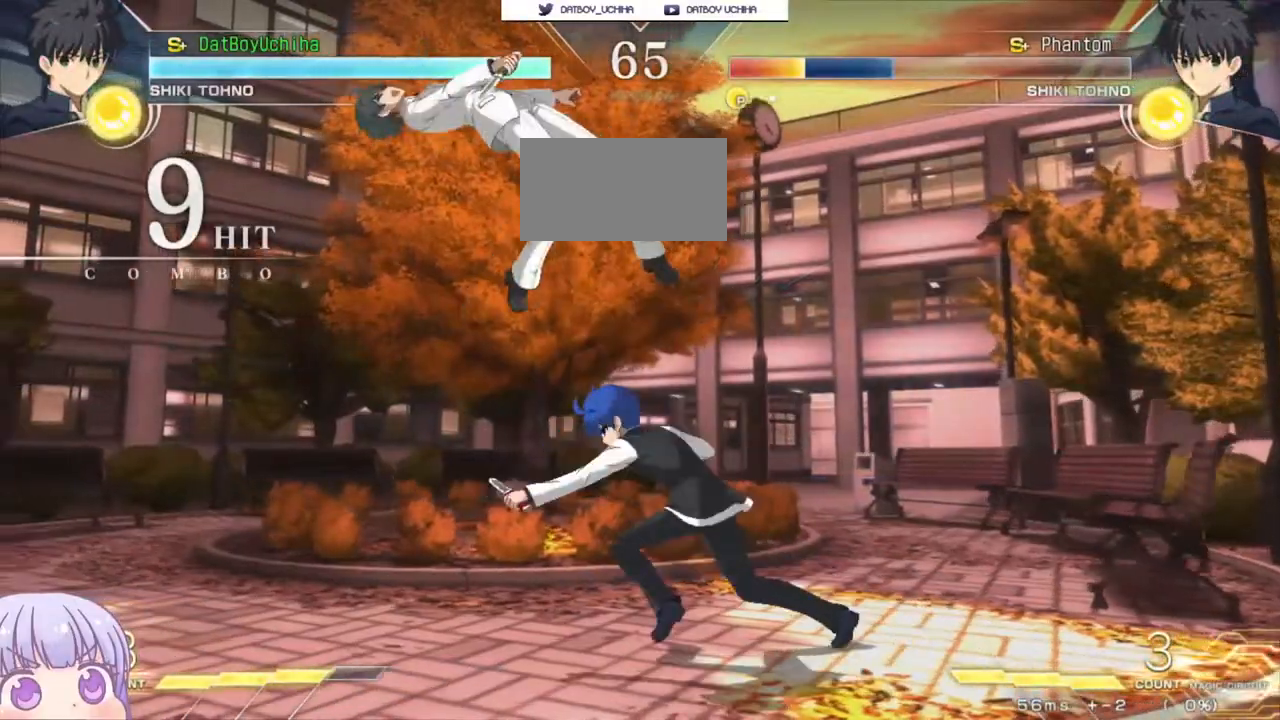
{"buttons": [], "left_stick": "center", "events": []}
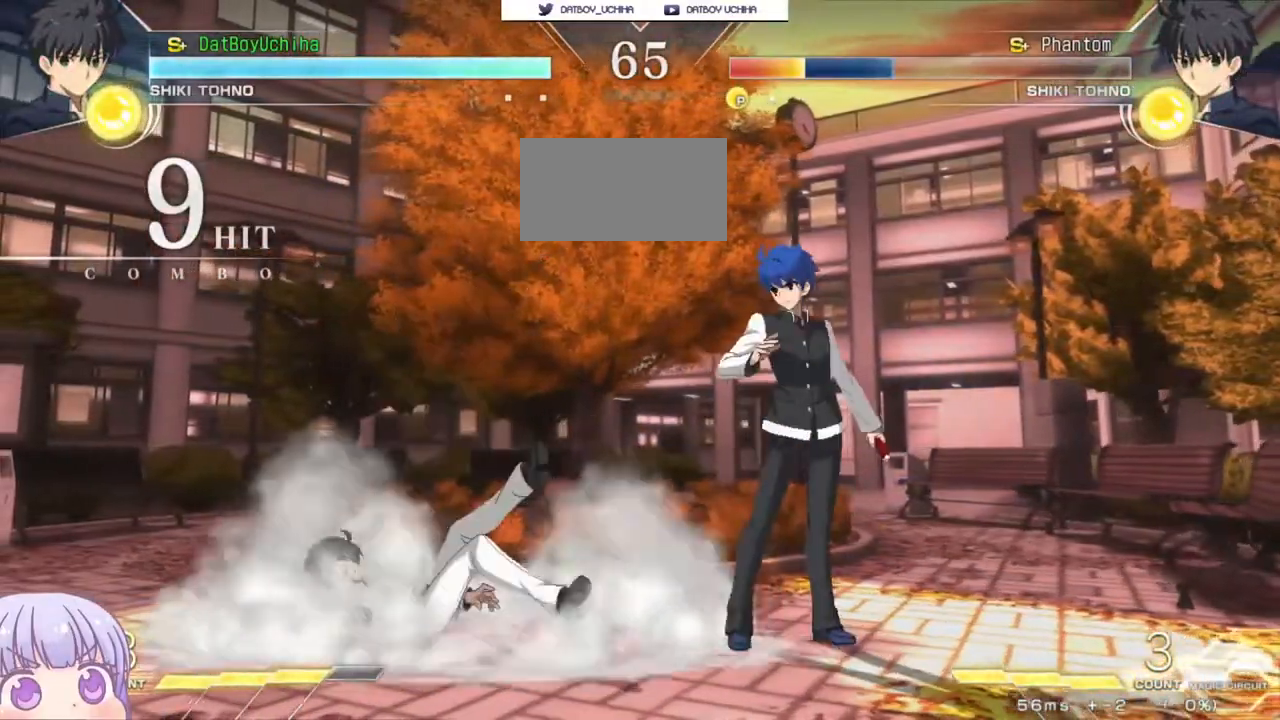
{"buttons": ["CROSS", "SQUARE"], "left_stick": "center", "events": [[117, "CROSS", "down"], [117, "SQUARE", "down"], [133, "R1", "down"], [133, "TRIANGLE", "down"], [183, "CROSS", "up"], [233, "SQUARE", "up"], [233, "TRIANGLE", "up"], [267, "CROSS", "down"], [283, "R1", "up"], [317, "SQUARE", "down"], [317, "TRIANGLE", "down"], [367, "CROSS", "up"], [383, "R1", "down"], [417, "SQUARE", "up"], [417, "TRIANGLE", "up"], [450, "CROSS", "down"], [483, "R1", "up"], [500, "SQUARE", "down"]]}
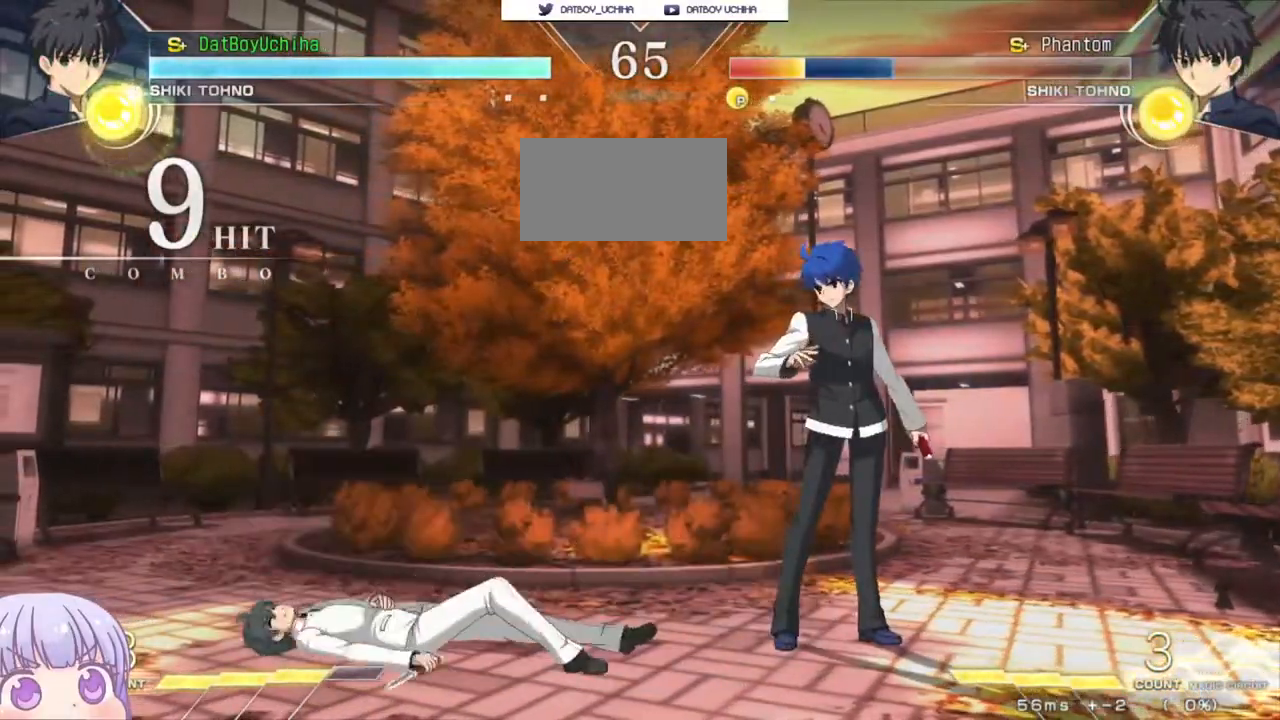
{"buttons": ["CROSS", "R1"], "left_stick": "center", "events": [[17, "TRIANGLE", "down"], [50, "CROSS", "up"], [67, "R1", "down"], [83, "SQUARE", "up"], [100, "TRIANGLE", "up"], [133, "CROSS", "down"], [150, "R1", "up"], [183, "SQUARE", "down"], [217, "CROSS", "up"], [217, "TRIANGLE", "down"], [233, "R1", "down"], [267, "SQUARE", "up"], [283, "TRIANGLE", "up"], [300, "CROSS", "down"], [333, "R1", "up"], [367, "SQUARE", "down"], [383, "TRIANGLE", "down"], [400, "CROSS", "up"], [417, "R1", "down"], [450, "SQUARE", "up"], [450, "TRIANGLE", "up"], [483, "CROSS", "down"]]}
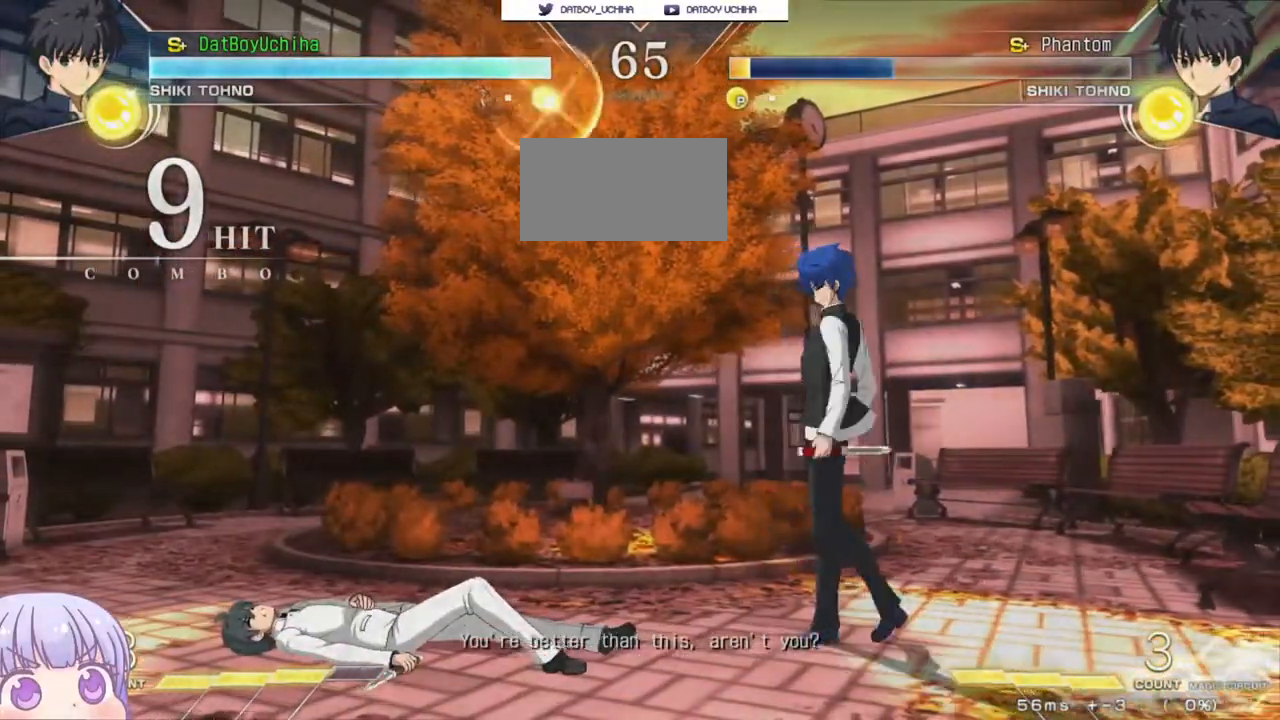
{"buttons": [], "left_stick": "center"}
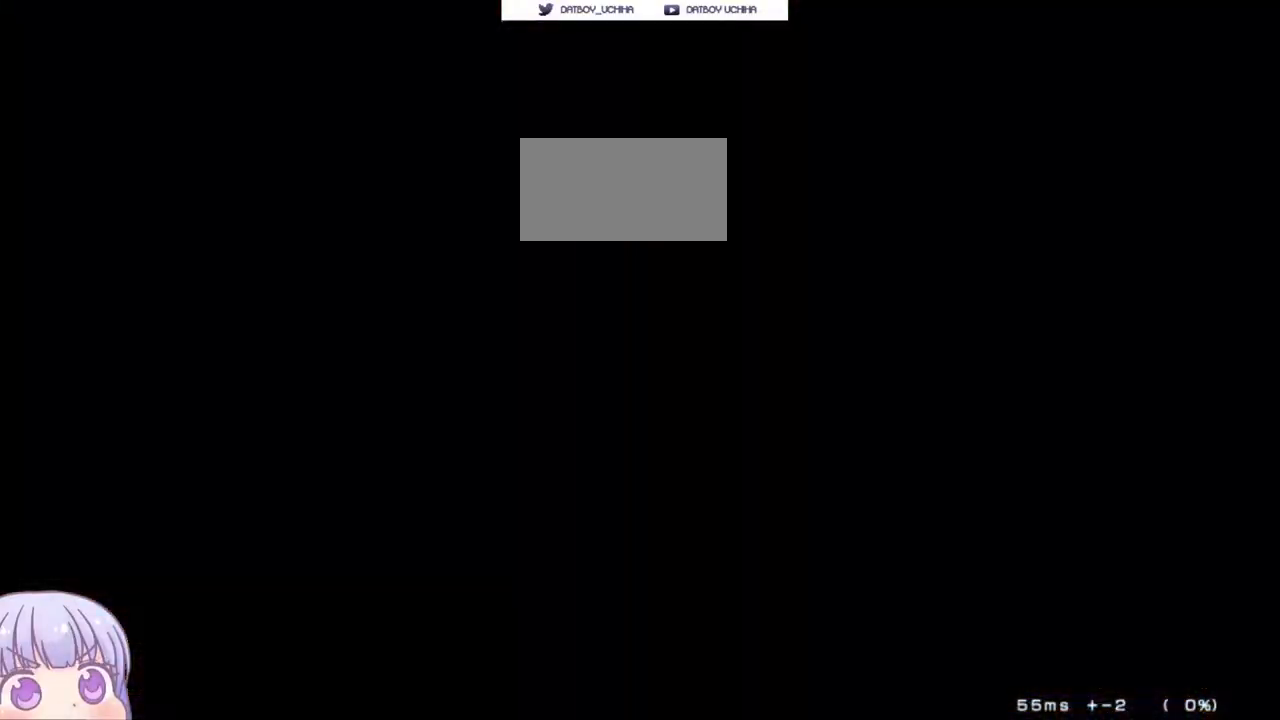
{"buttons": ["CROSS"], "left_stick": "center", "events": [[17, "CROSS", "down"], [33, "SQUARE", "down"], [67, "TRIANGLE", "down"], [133, "CROSS", "up"], [167, "SQUARE", "up"], [167, "TRIANGLE", "up"], [267, "CROSS", "down"], [283, "SQUARE", "down"], [300, "TRIANGLE", "down"], [367, "CROSS", "up"], [400, "SQUARE", "up"], [400, "TRIANGLE", "up"], [483, "CROSS", "down"]]}
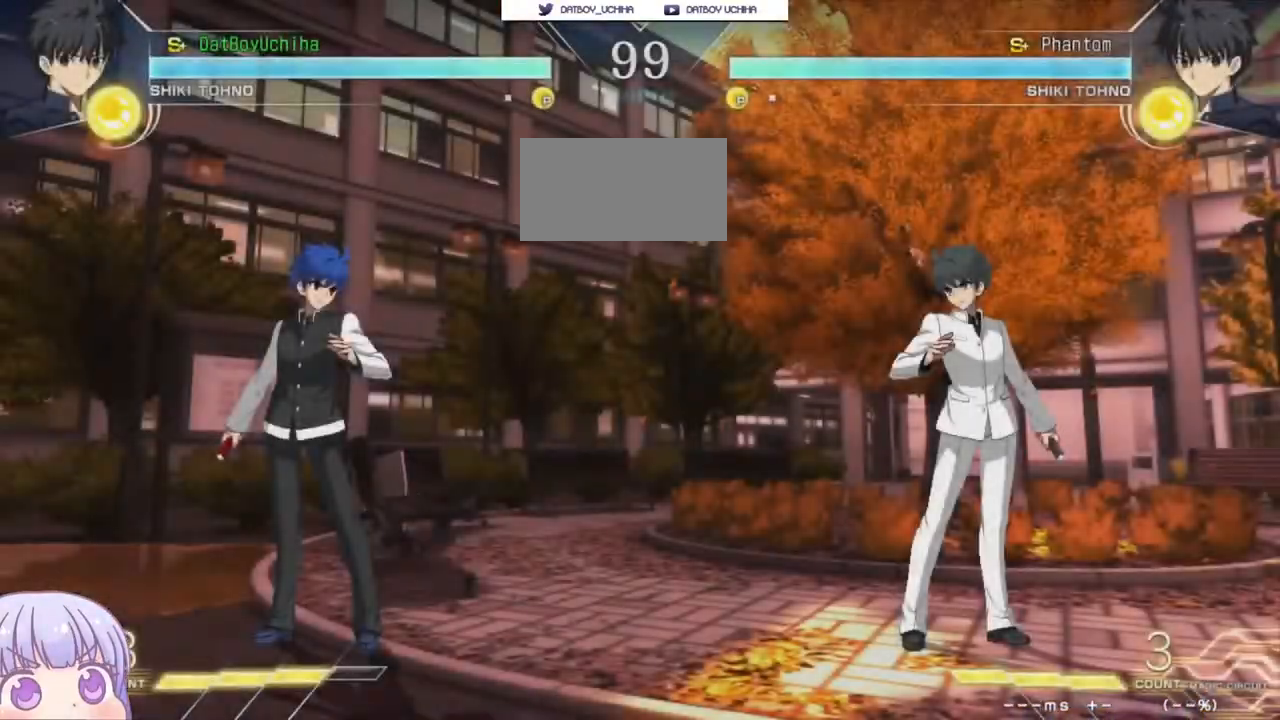
{"buttons": [], "left_stick": "center", "events": [[17, "SQUARE", "down"], [33, "TRIANGLE", "down"], [100, "CROSS", "up"], [133, "SQUARE", "up"], [150, "TRIANGLE", "up"], [200, "CROSS", "down"], [233, "SQUARE", "down"], [267, "TRIANGLE", "down"], [300, "CROSS", "up"], [333, "SQUARE", "up"], [333, "TRIANGLE", "up"]]}
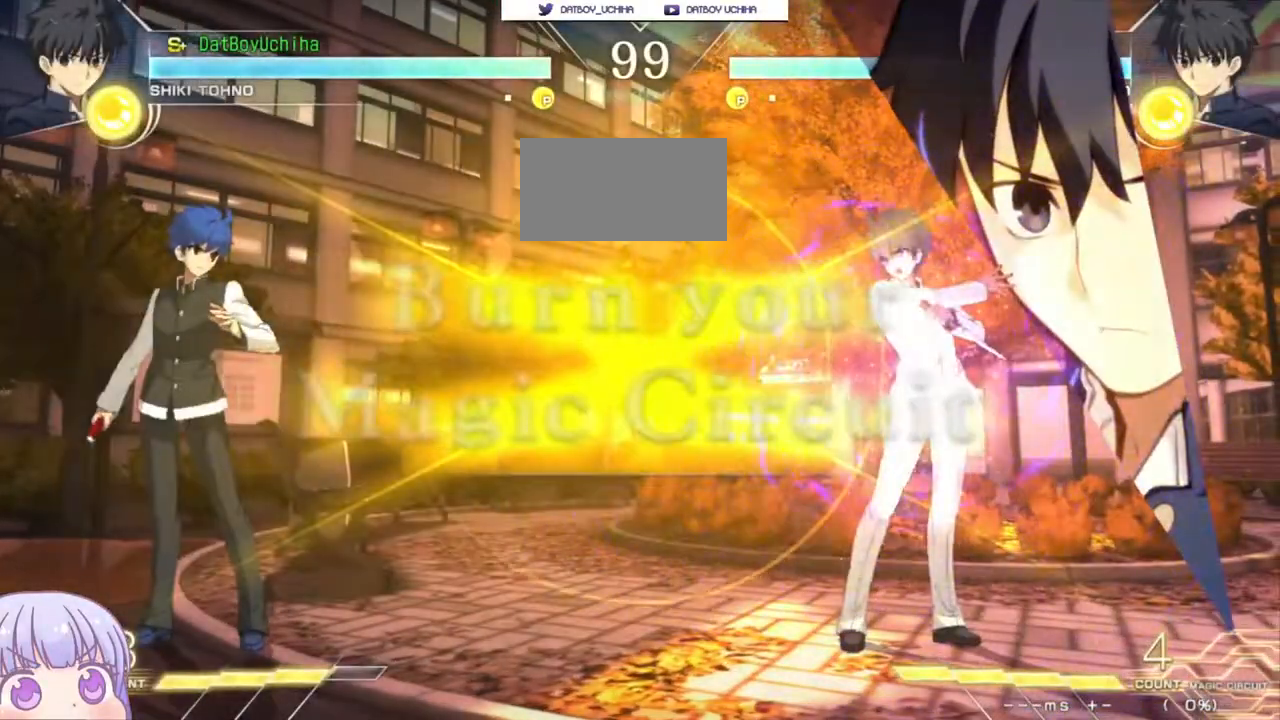
{"buttons": [], "left_stick": "center", "events": [[83, "left_stick", "up-left"], [500, "left_stick", "center"]]}
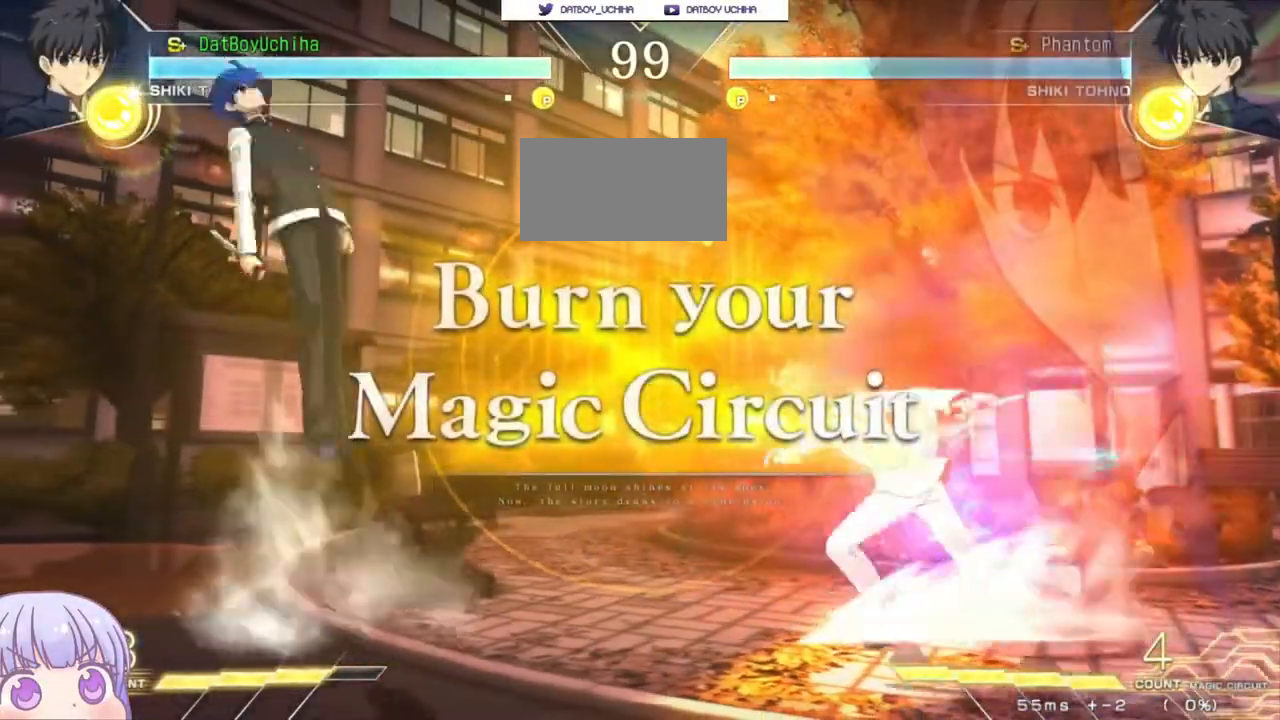
{"buttons": [], "left_stick": "down-left", "events": [[300, "left_stick", "down-left"]]}
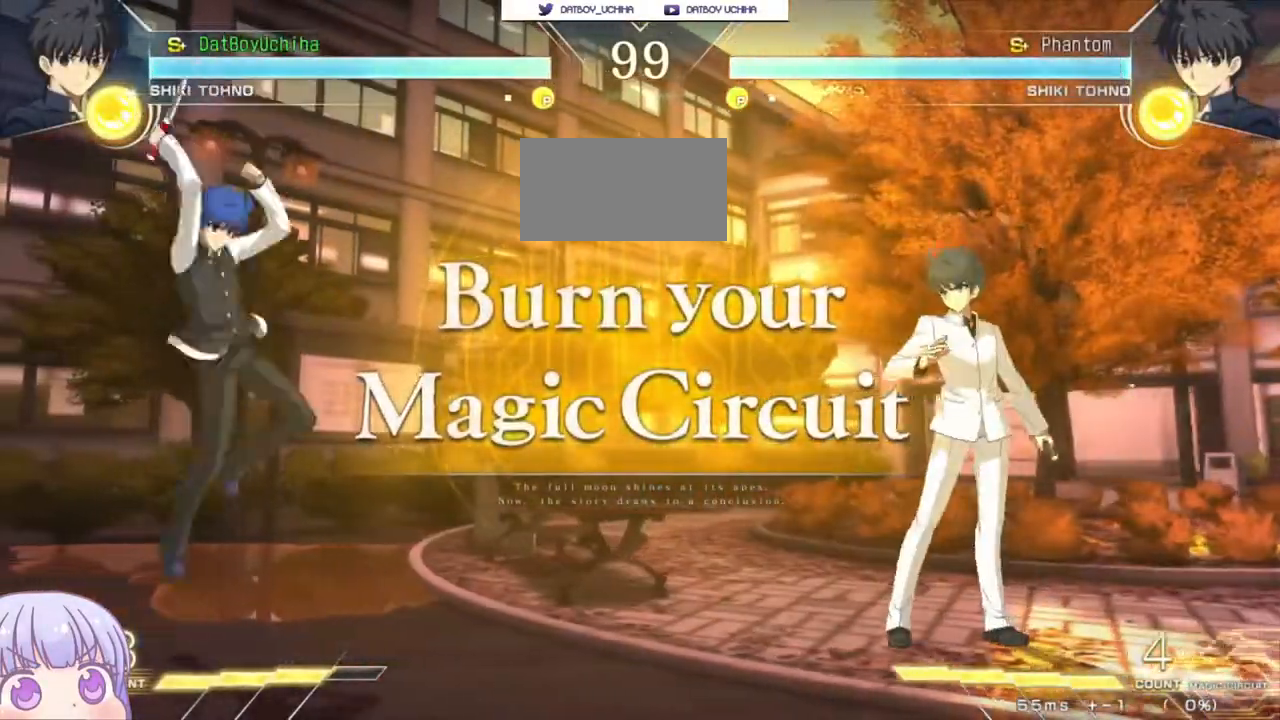
{"buttons": [], "left_stick": "right", "events": [[267, "left_stick", "right"], [283, "SQUARE", "down"], [283, "TRIANGLE", "down"], [383, "SQUARE", "up"], [383, "TRIANGLE", "up"]]}
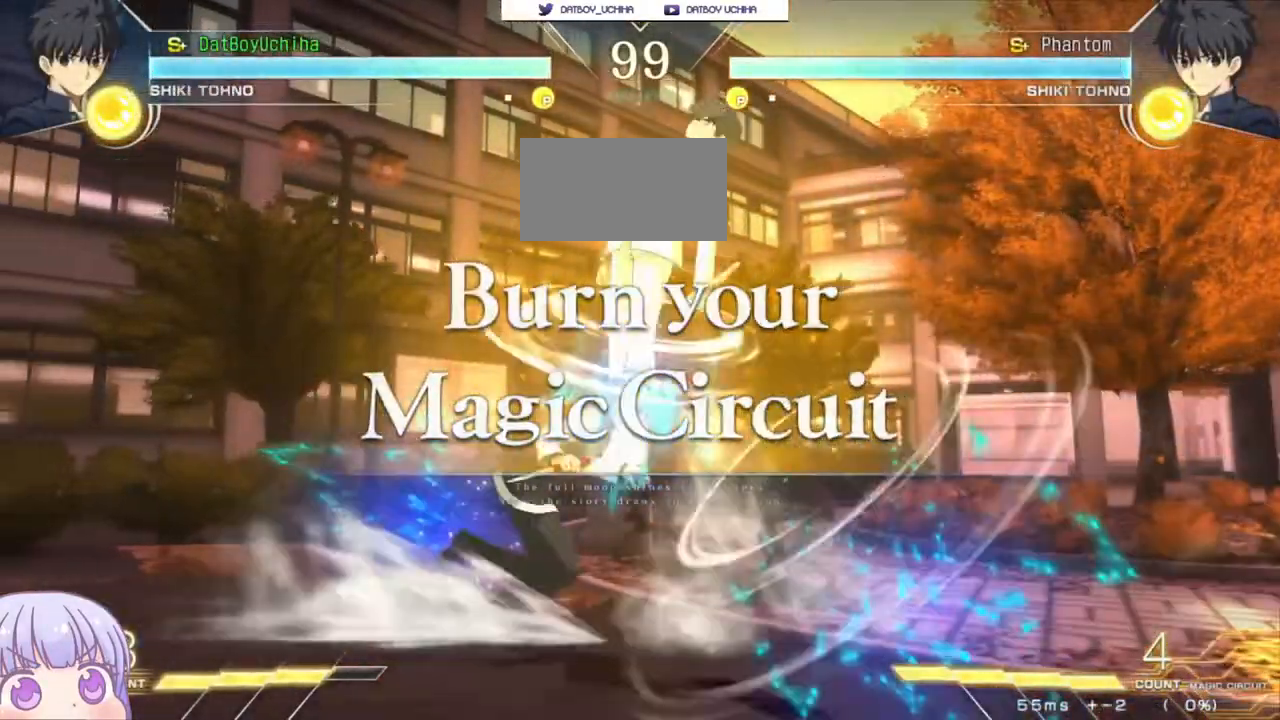
{"buttons": [], "left_stick": "center", "events": [[183, "left_stick", "up-right"], [367, "left_stick", "center"]]}
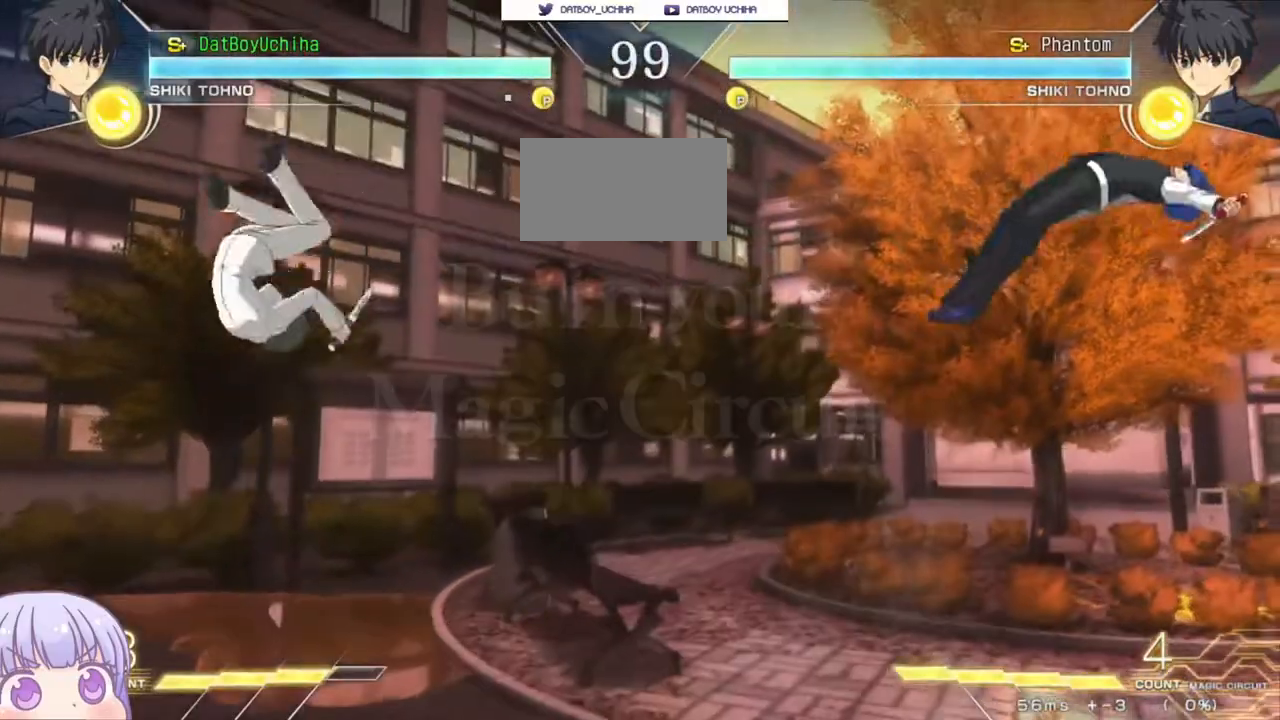
{"buttons": ["SQUARE"], "left_stick": "left", "events": [[400, "left_stick", "left"], [450, "SQUARE", "down"], [450, "TRIANGLE", "down"], [500, "TRIANGLE", "up"]]}
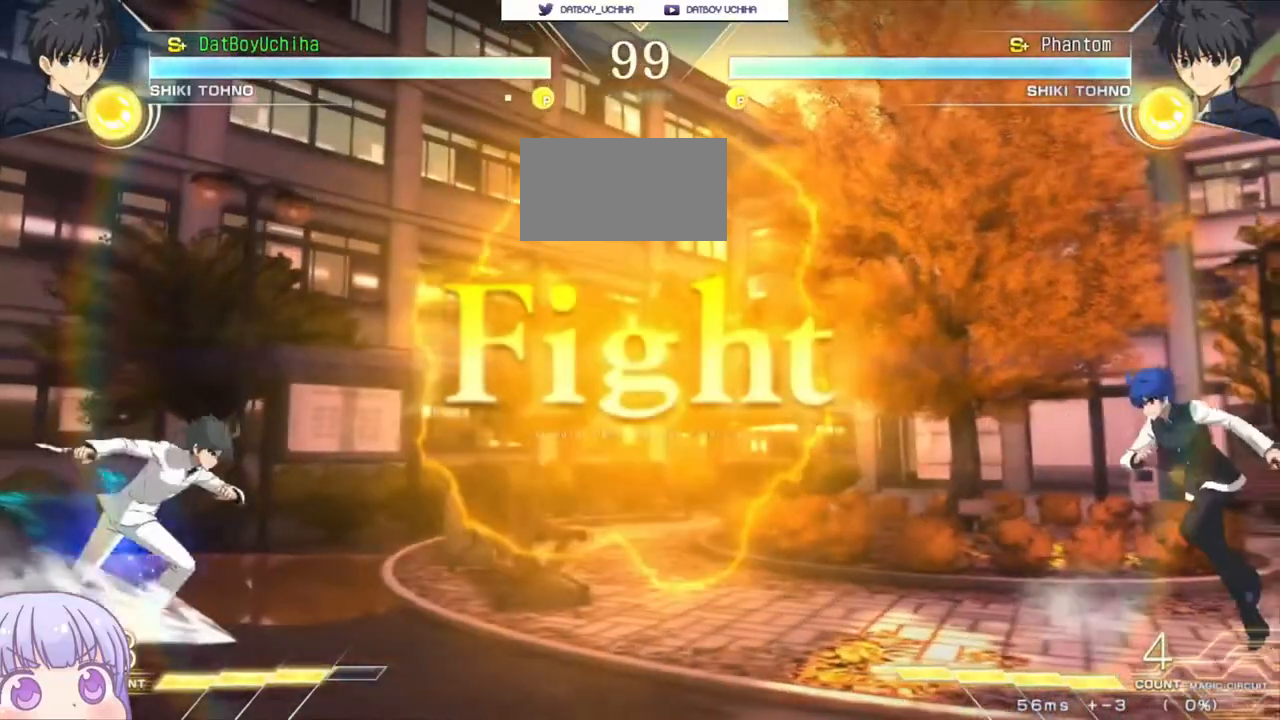
{"buttons": [], "left_stick": "right", "events": [[17, "SQUARE", "up"], [183, "left_stick", "right"], [217, "SQUARE", "down"], [217, "TRIANGLE", "down"], [283, "SQUARE", "up"], [300, "TRIANGLE", "up"]]}
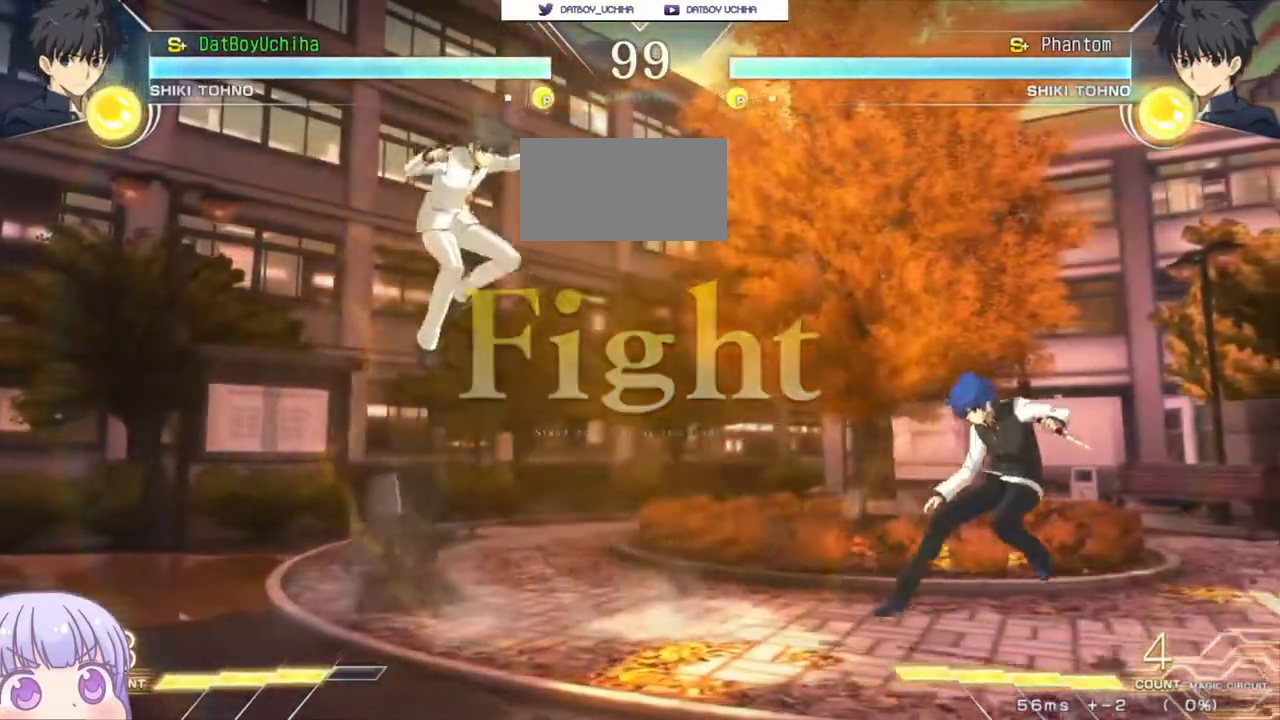
{"buttons": [], "left_stick": "center", "events": [[117, "left_stick", "down"], [200, "SQUARE", "down"], [233, "left_stick", "center"], [267, "SQUARE", "up"]]}
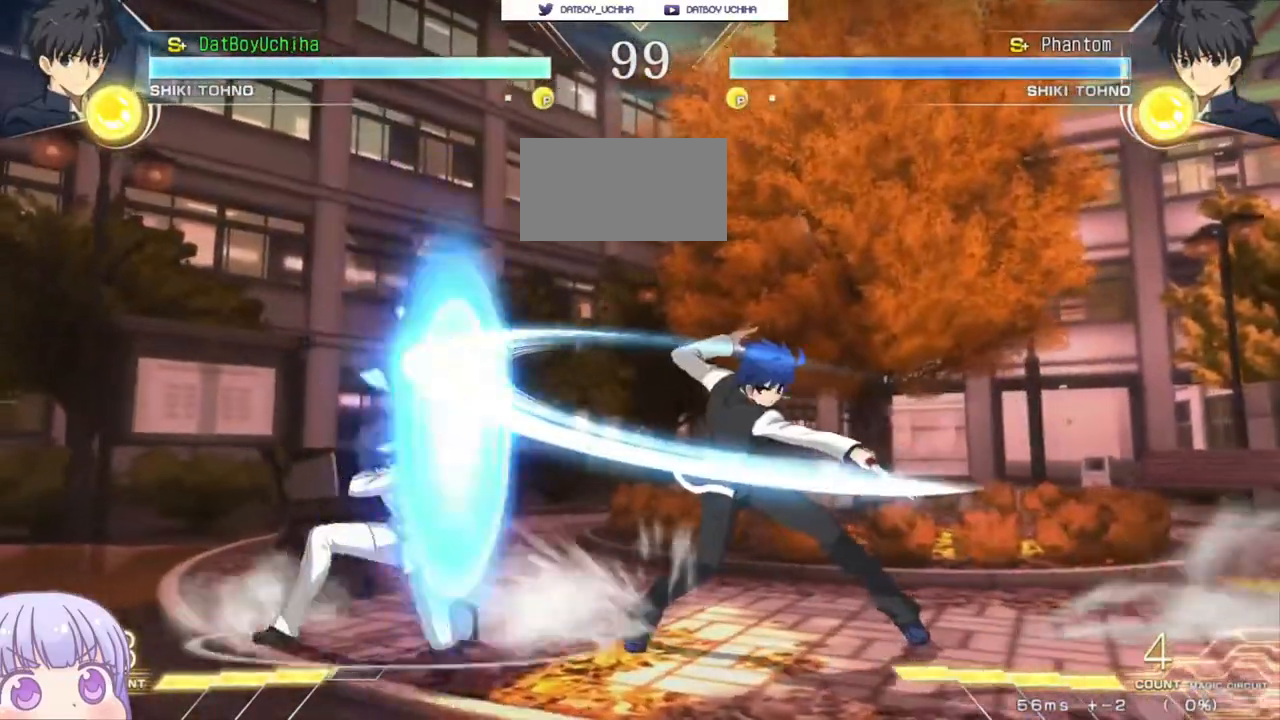
{"buttons": [], "left_stick": "up-left", "events": [[350, "left_stick", "down-right"], [500, "left_stick", "up-left"]]}
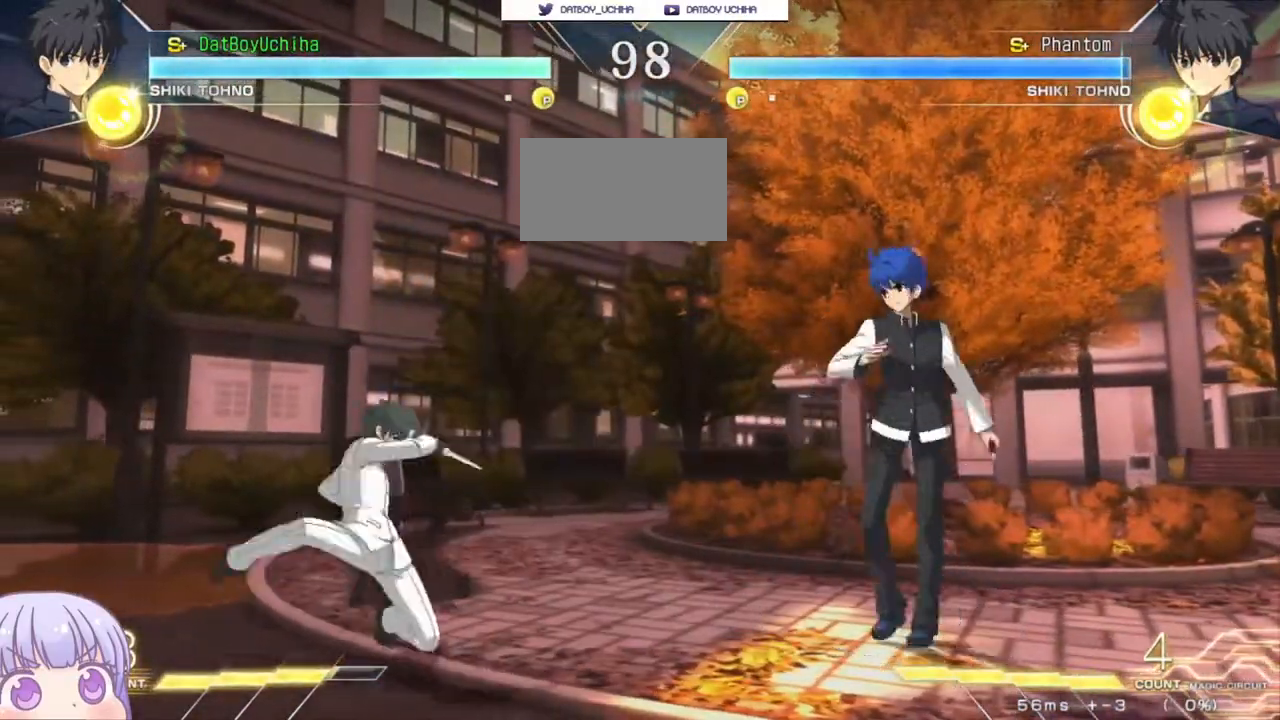
{"buttons": [], "left_stick": "center", "events": [[117, "CIRCLE", "down"], [200, "CIRCLE", "up"], [217, "left_stick", "center"], [333, "SQUARE", "down"], [400, "SQUARE", "up"]]}
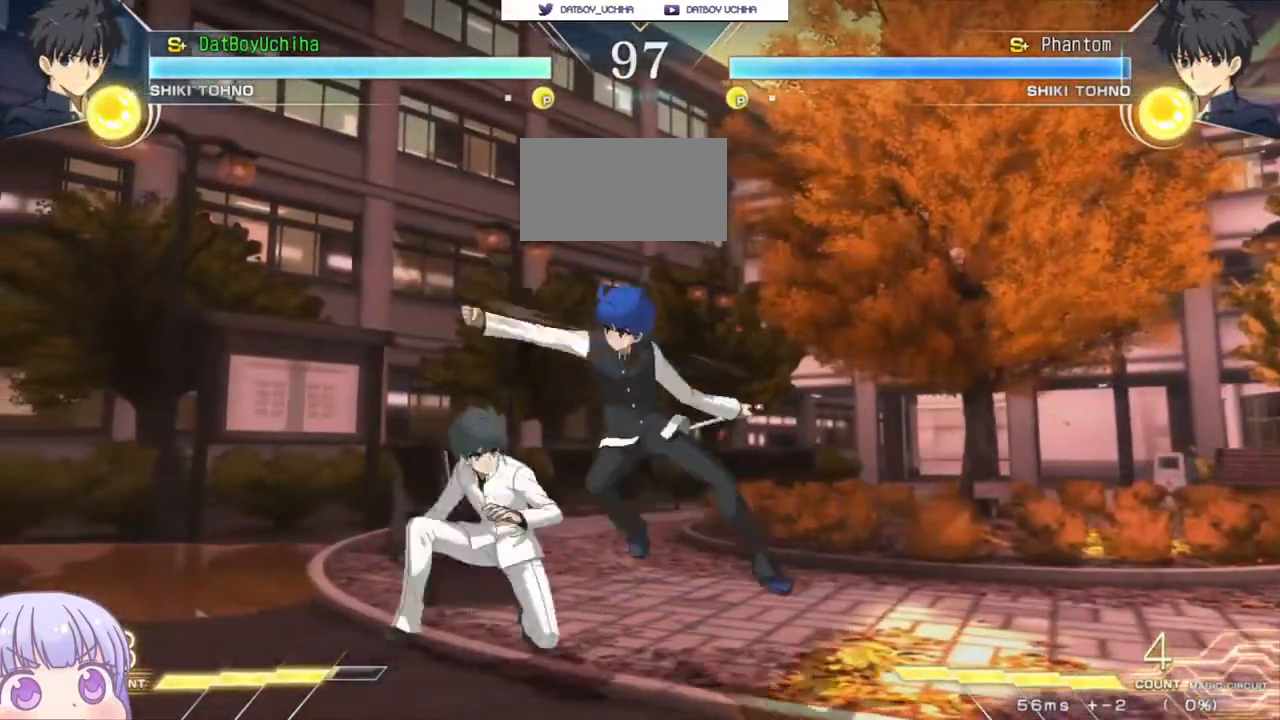
{"buttons": [], "left_stick": "center", "events": [[67, "left_stick", "down"], [183, "TRIANGLE", "down"], [233, "TRIANGLE", "up"], [367, "left_stick", "center"]]}
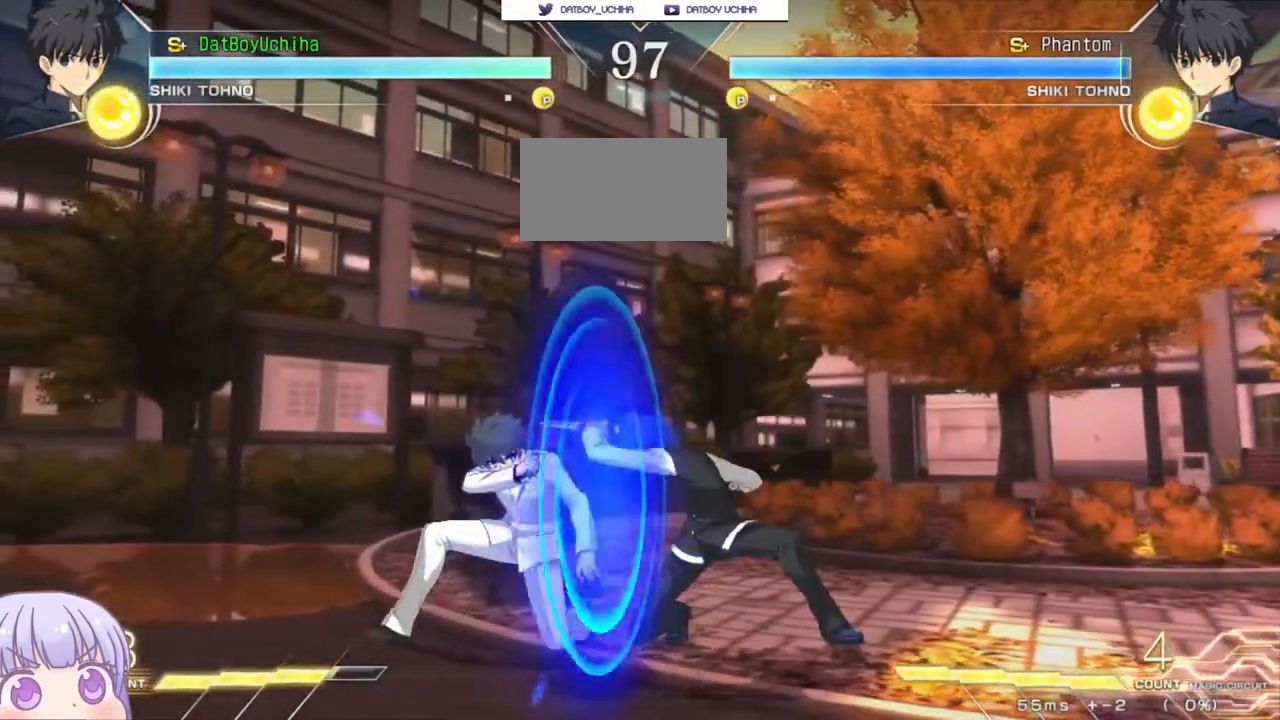
{"buttons": [], "left_stick": "right", "events": [[383, "left_stick", "right"]]}
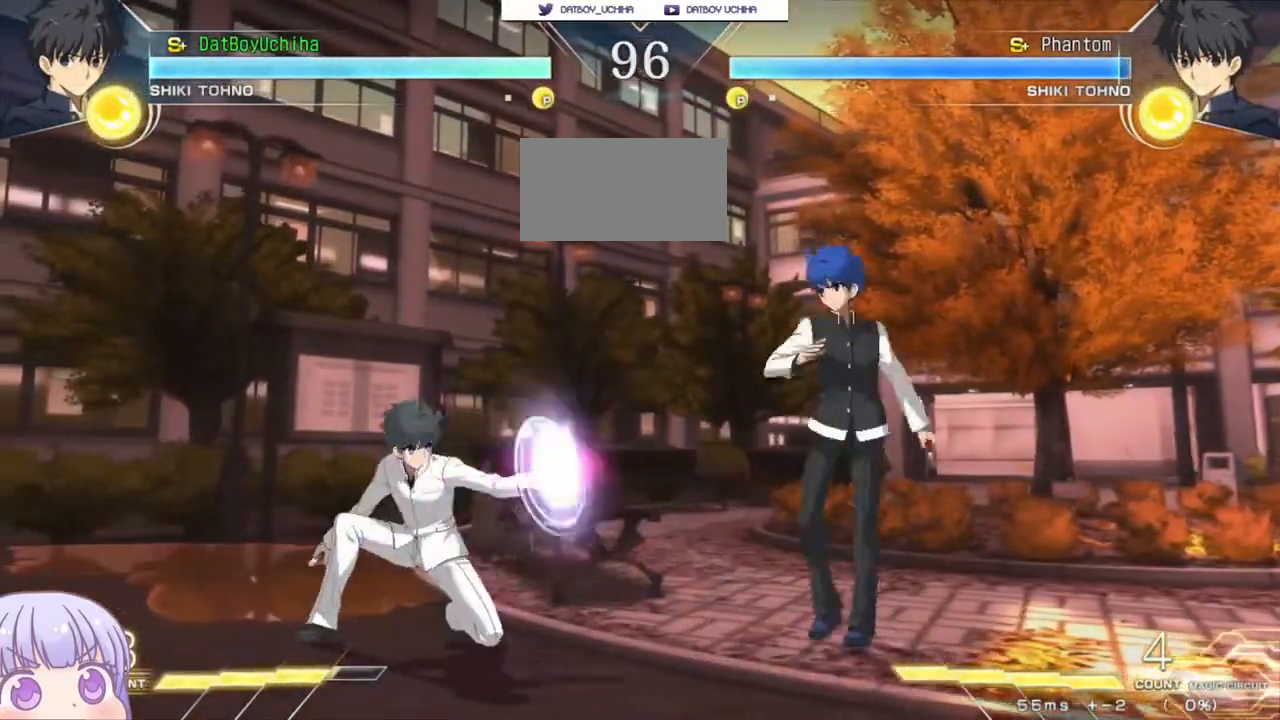
{"buttons": [], "left_stick": "center", "events": [[200, "left_stick", "left"], [233, "SQUARE", "down"], [267, "left_stick", "center"], [283, "SQUARE", "up"]]}
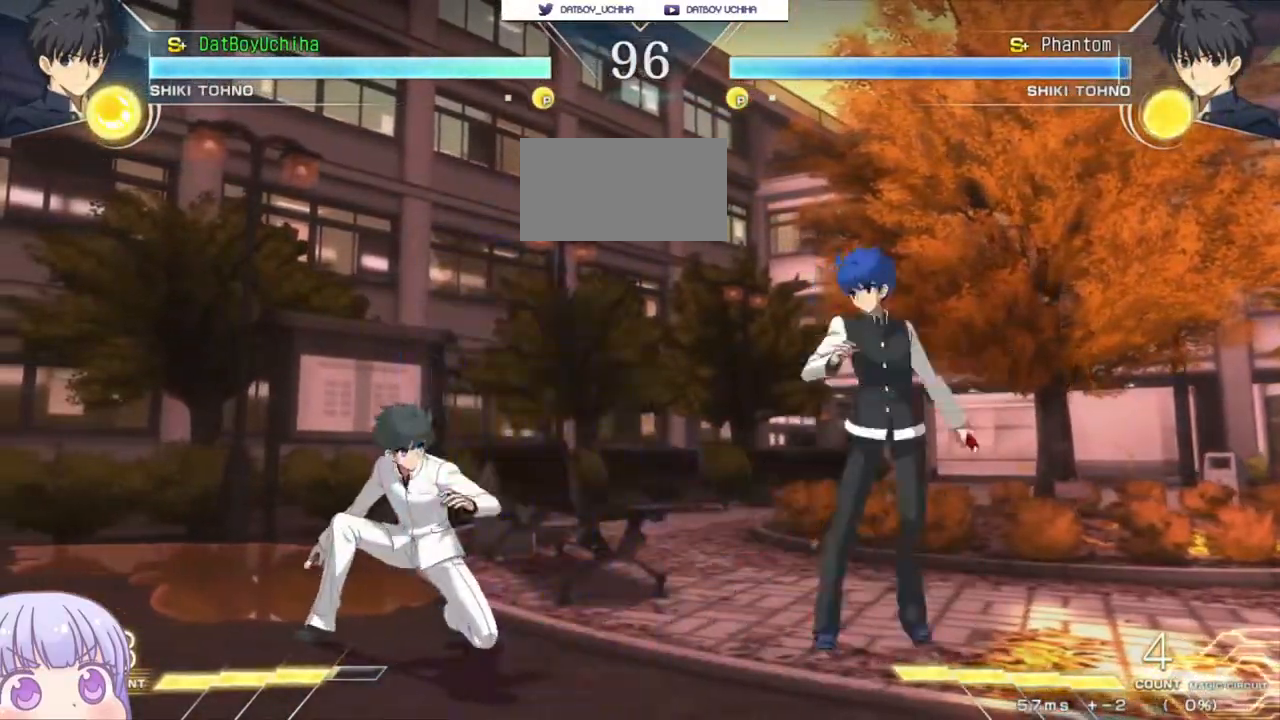
{"buttons": [], "left_stick": "down", "events": [[17, "left_stick", "down"], [150, "left_stick", "center"], [217, "left_stick", "down-right"], [283, "left_stick", "right"], [500, "left_stick", "down"]]}
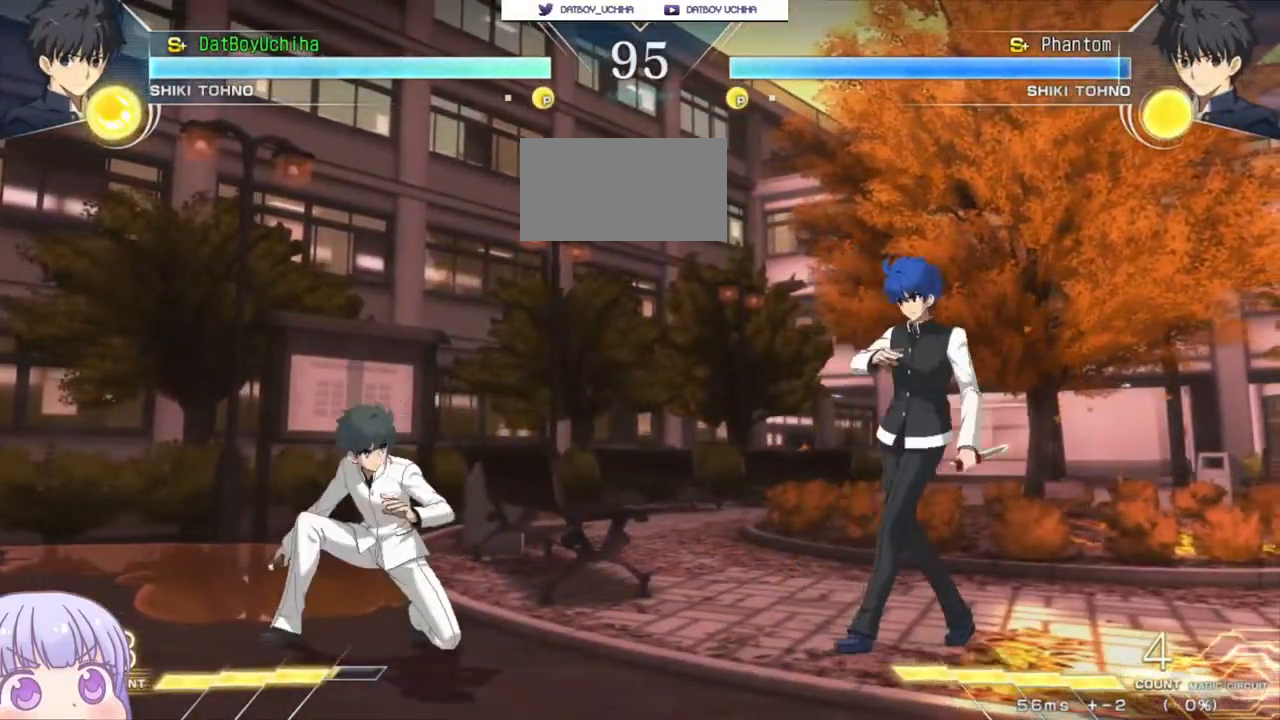
{"buttons": [], "left_stick": "down-right", "events": [[50, "left_stick", "left"], [83, "SQUARE", "down"], [100, "left_stick", "center"], [133, "SQUARE", "up"], [417, "left_stick", "down-right"]]}
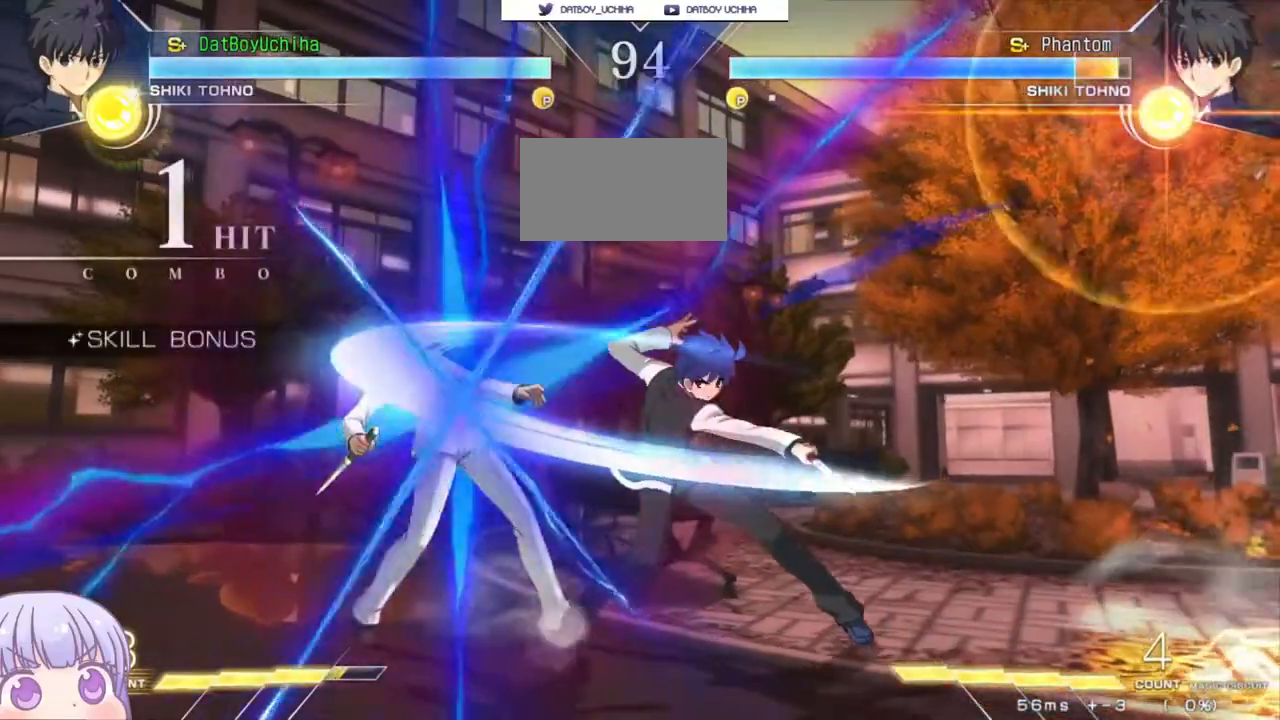
{"buttons": [], "left_stick": "center", "events": [[300, "left_stick", "up-left"], [383, "CIRCLE", "down"], [450, "CIRCLE", "up"], [483, "left_stick", "center"]]}
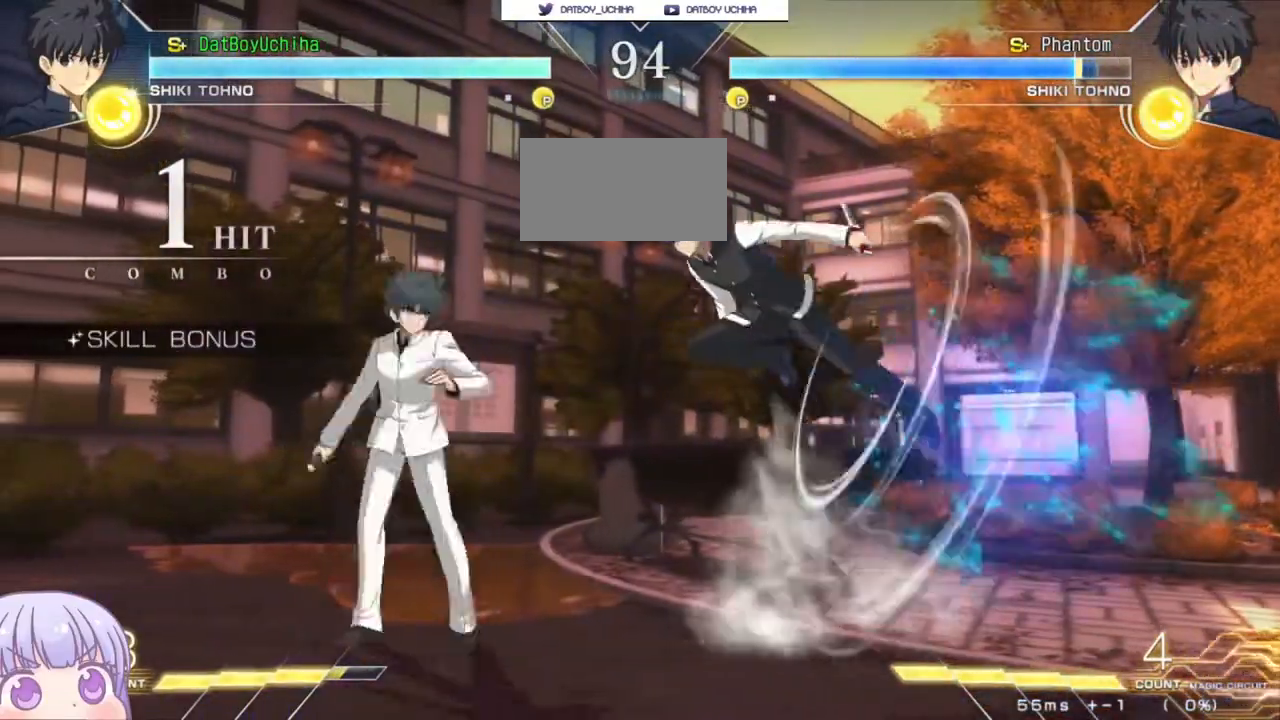
{"buttons": [], "left_stick": "up-left", "events": [[67, "TRIANGLE", "down"], [117, "TRIANGLE", "up"], [467, "left_stick", "up-left"]]}
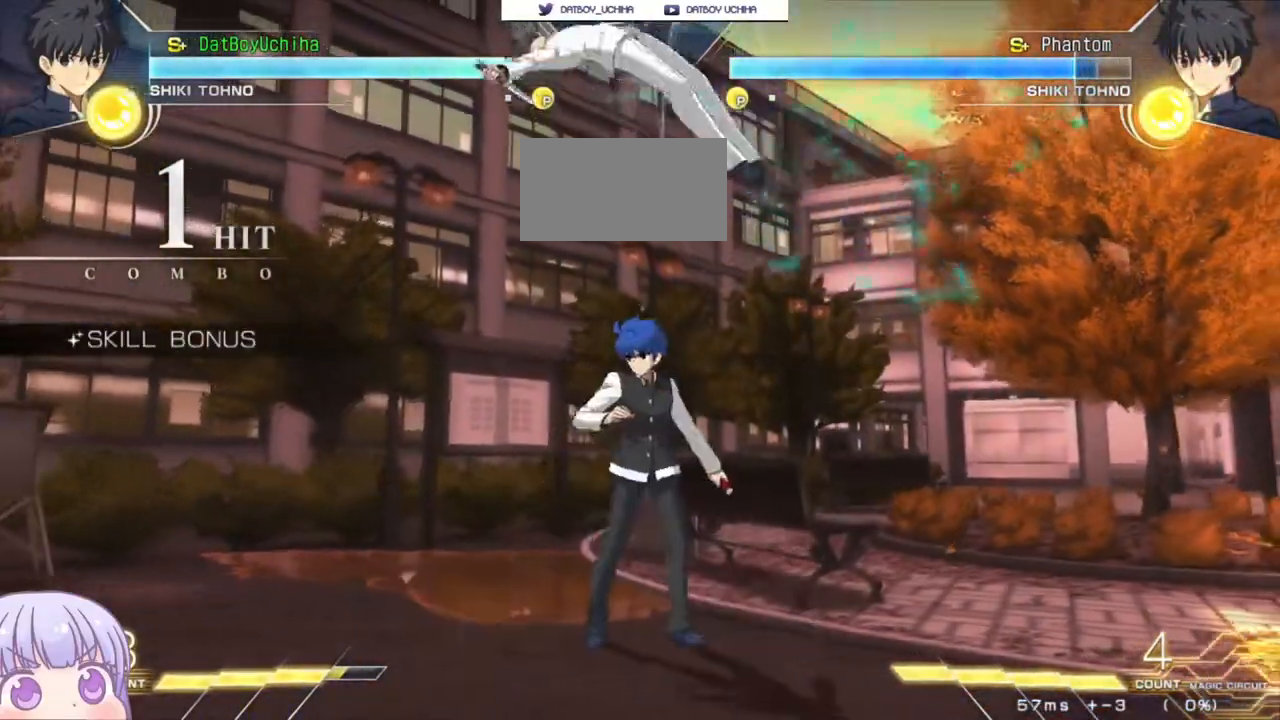
{"buttons": [], "left_stick": "center", "events": [[33, "SQUARE", "down"], [83, "SQUARE", "up"], [100, "left_stick", "center"], [300, "TRIANGLE", "down"], [350, "TRIANGLE", "up"]]}